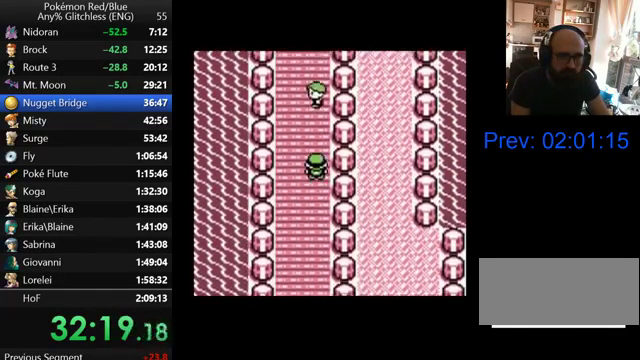
Gameplay with a controller (Nintendo layout); each line is a JSON object with the inputs held at the frame after it. "events" lists button and stick changes between this image and that frame as [ms after this image, input, new state], when the widget could be followed in between. Not read: L3 R3.
{"buttons": ["A"], "events": [[333, "A", "down"]]}
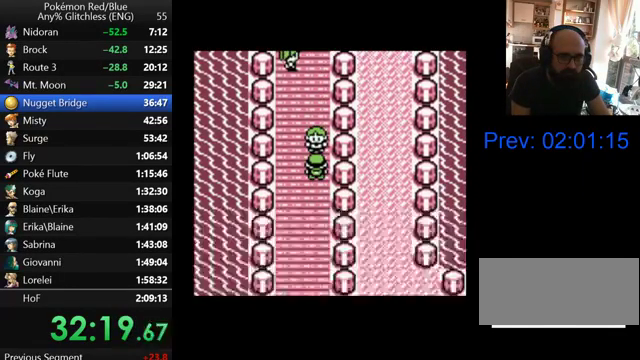
{"buttons": [], "events": [[100, "A", "up"], [167, "B", "down"], [367, "B", "up"], [433, "B", "down"], [500, "B", "up"]]}
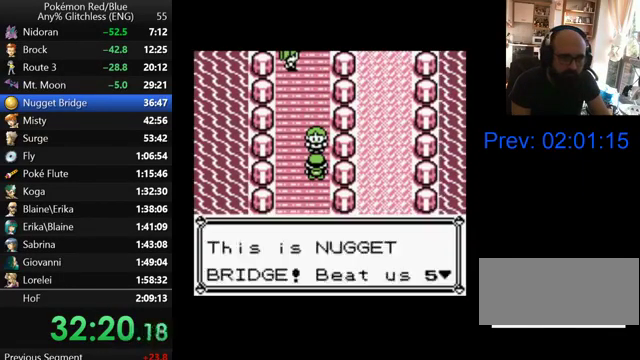
{"buttons": ["B"], "events": [[100, "B", "down"], [167, "B", "up"], [233, "B", "down"], [300, "B", "up"], [367, "B", "down"]]}
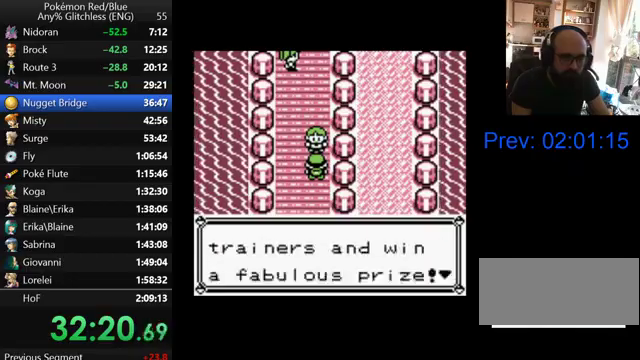
{"buttons": ["B"], "events": [[100, "B", "up"], [167, "B", "down"], [400, "B", "up"], [467, "B", "down"]]}
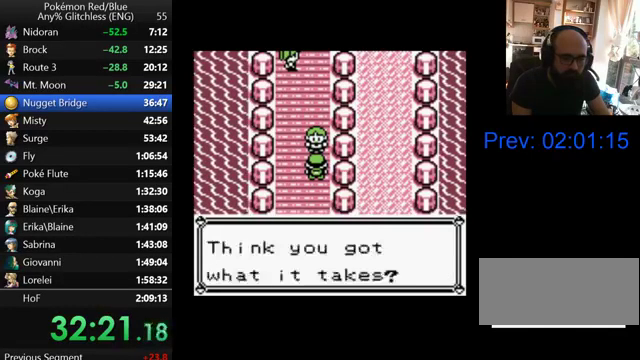
{"buttons": ["B"], "events": [[67, "B", "up"], [133, "B", "down"], [200, "B", "up"], [267, "B", "down"], [367, "B", "up"], [467, "B", "down"]]}
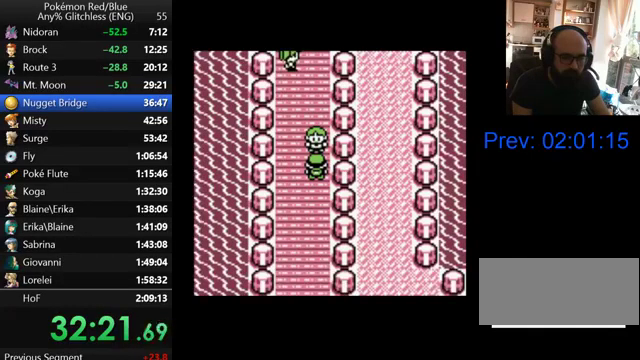
{"buttons": [], "events": [[33, "B", "up"], [100, "B", "down"], [200, "B", "up"], [300, "B", "down"], [467, "B", "up"]]}
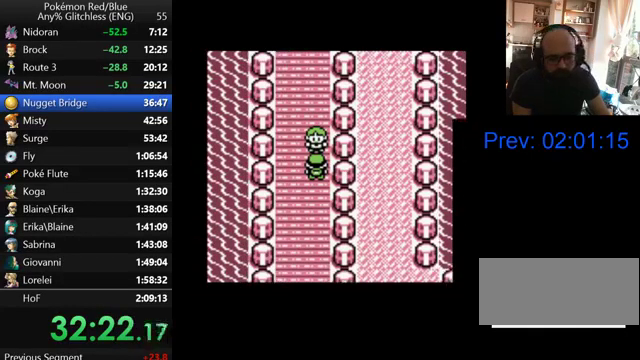
{"buttons": ["B"], "events": [[100, "B", "down"], [200, "B", "up"], [367, "B", "down"]]}
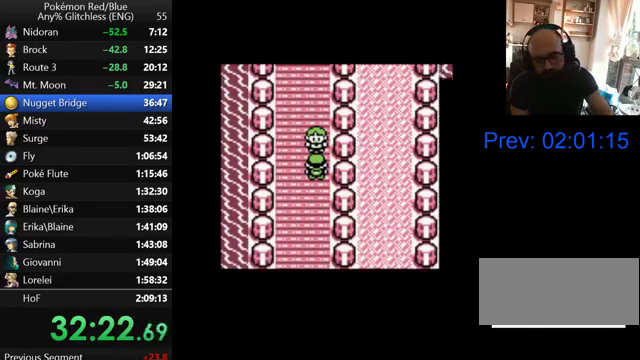
{"buttons": [], "events": [[500, "B", "up"]]}
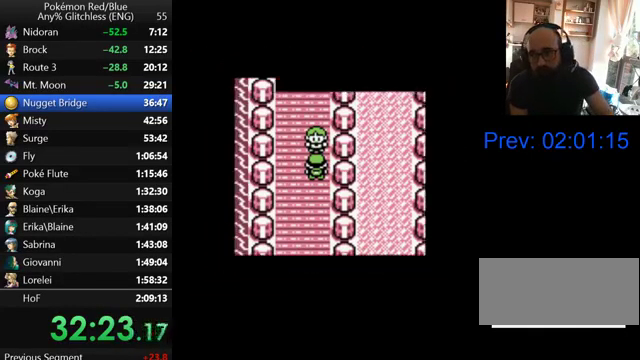
{"buttons": ["B"], "events": [[400, "B", "down"]]}
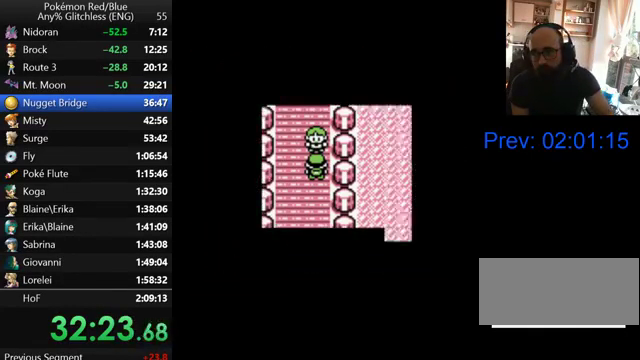
{"buttons": [], "events": [[67, "B", "up"], [233, "B", "down"], [300, "B", "up"]]}
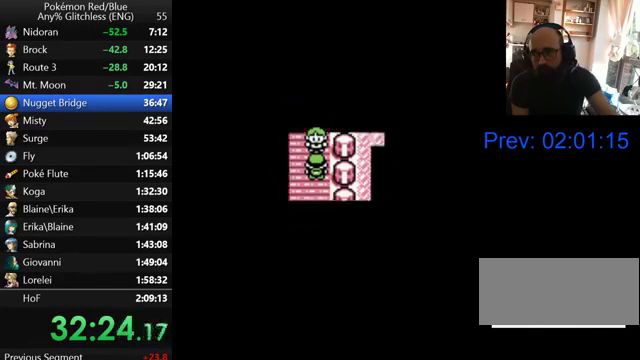
{"buttons": [], "events": []}
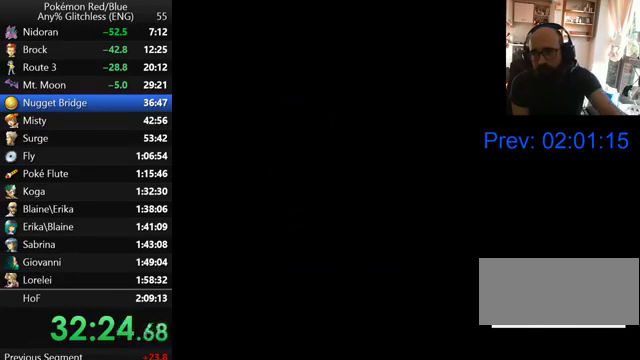
{"buttons": ["B"], "events": [[100, "B", "down"], [167, "B", "up"], [500, "B", "down"]]}
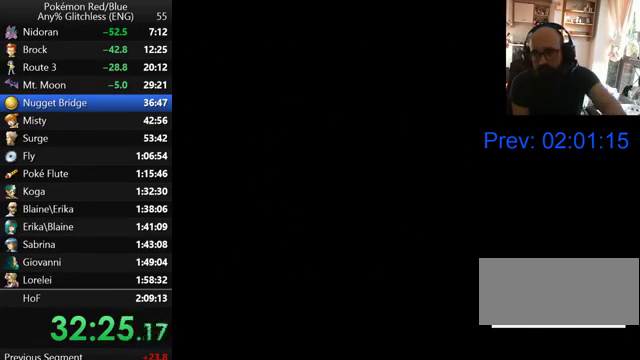
{"buttons": ["B"], "events": [[100, "B", "up"], [233, "B", "down"], [300, "B", "up"], [433, "B", "down"]]}
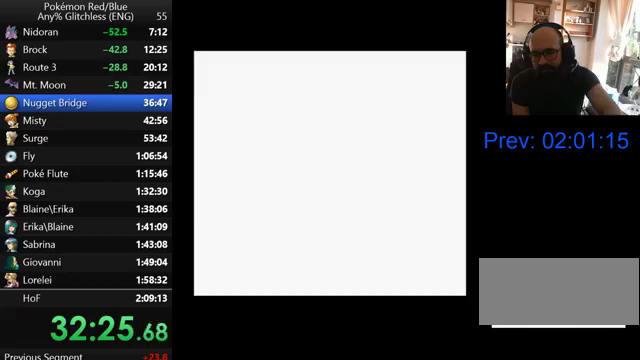
{"buttons": ["B"], "events": [[33, "B", "up"], [167, "B", "down"], [233, "B", "up"], [333, "B", "down"], [400, "B", "up"], [500, "B", "down"]]}
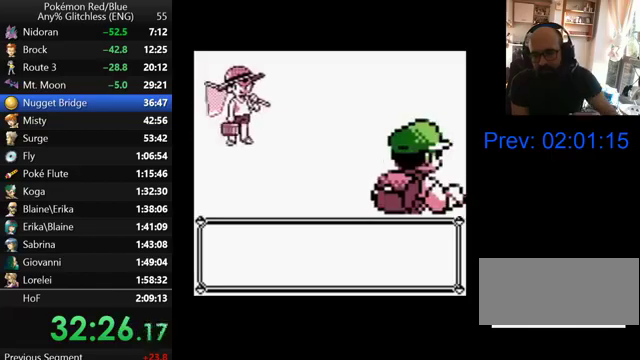
{"buttons": [], "events": [[67, "B", "up"], [167, "B", "down"], [267, "B", "up"], [367, "B", "down"], [467, "B", "up"]]}
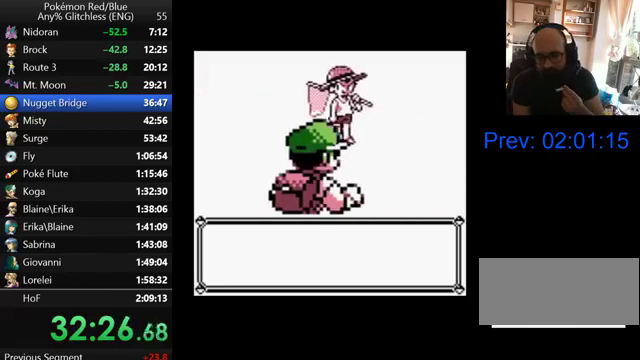
{"buttons": ["B"], "events": [[33, "B", "down"], [167, "B", "up"], [267, "B", "down"]]}
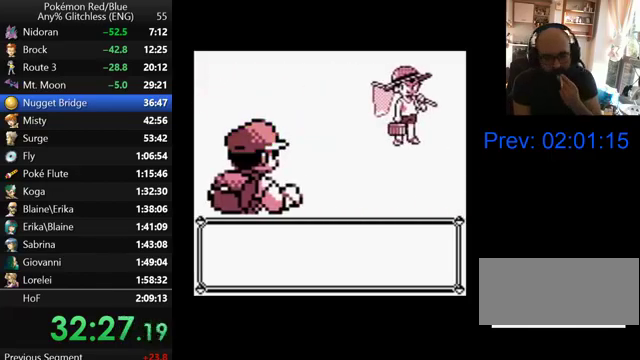
{"buttons": [], "events": [[200, "B", "up"], [367, "B", "down"], [467, "B", "up"]]}
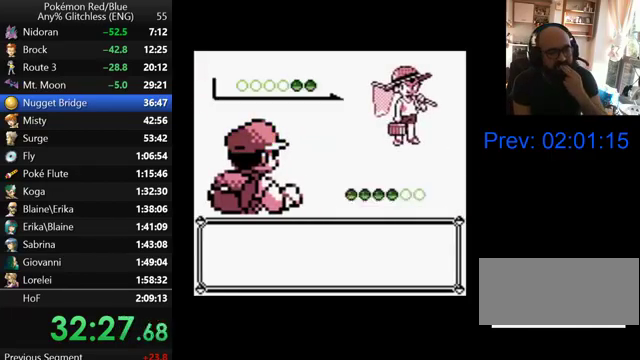
{"buttons": [], "events": [[67, "B", "down"], [133, "B", "up"], [433, "B", "down"], [500, "B", "up"]]}
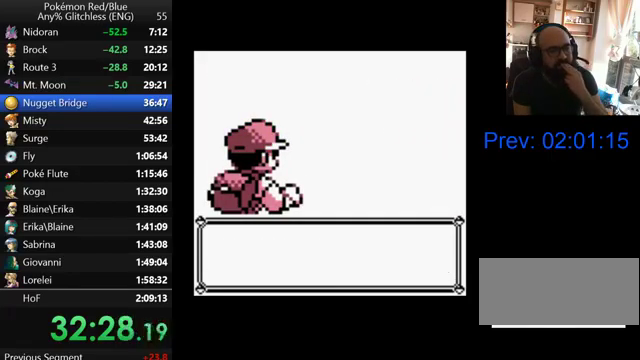
{"buttons": ["B"], "events": [[100, "B", "down"], [200, "B", "up"], [300, "B", "down"], [367, "B", "up"], [467, "B", "down"]]}
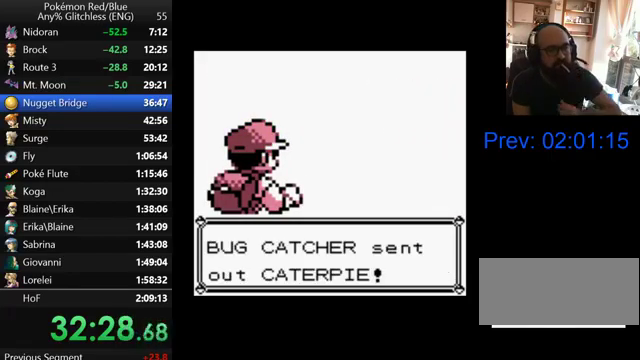
{"buttons": [], "events": [[67, "B", "up"], [167, "B", "down"], [267, "B", "up"], [367, "B", "down"], [433, "B", "up"]]}
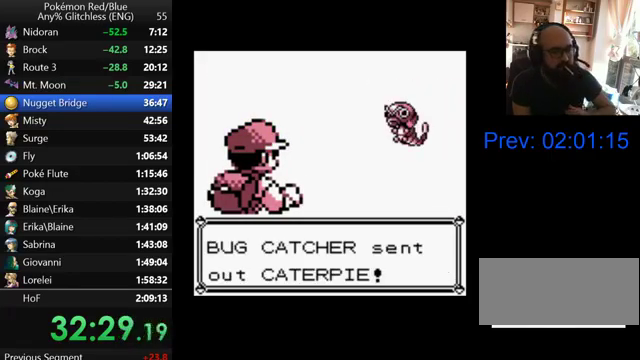
{"buttons": [], "events": [[233, "B", "down"], [300, "B", "up"]]}
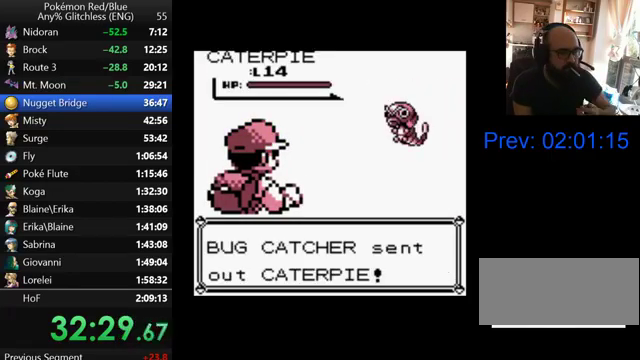
{"buttons": ["B"], "events": [[133, "B", "down"], [233, "B", "up"], [333, "B", "down"]]}
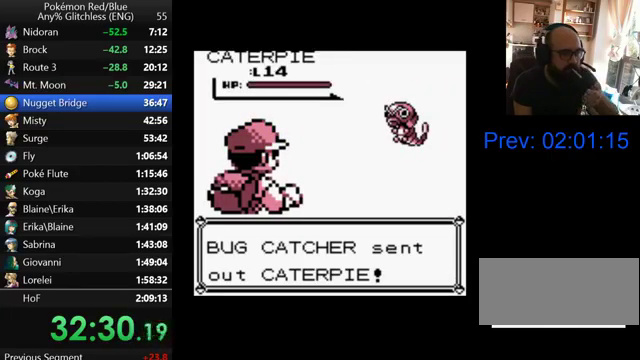
{"buttons": ["B"], "events": [[400, "B", "up"], [500, "B", "down"]]}
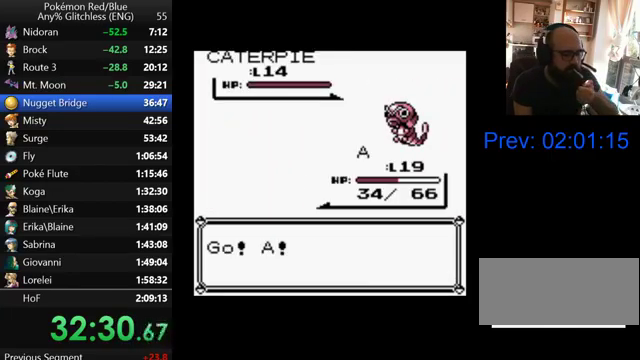
{"buttons": ["B"], "events": [[100, "B", "up"], [200, "B", "down"], [267, "B", "up"], [400, "B", "down"]]}
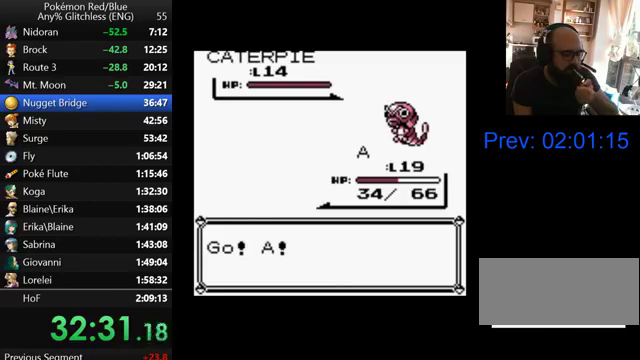
{"buttons": ["B"], "events": [[33, "B", "up"], [133, "B", "down"], [200, "B", "up"], [300, "B", "down"], [400, "B", "up"], [500, "B", "down"]]}
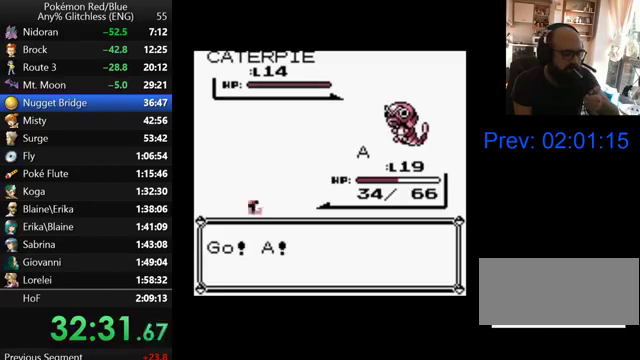
{"buttons": ["B"], "events": [[200, "B", "up"], [300, "B", "down"], [367, "B", "up"], [467, "B", "down"]]}
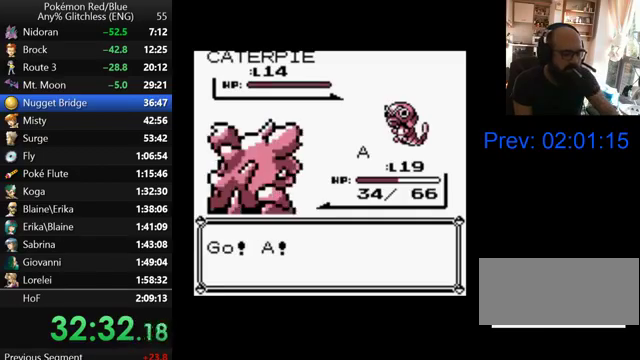
{"buttons": ["A"], "events": [[67, "B", "up"], [167, "B", "down"], [267, "B", "up"], [433, "A", "down"]]}
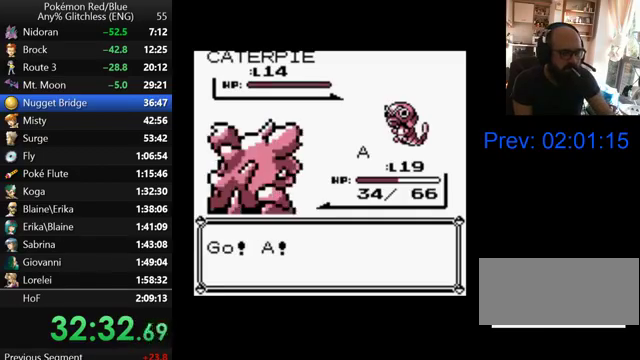
{"buttons": ["A"], "events": [[200, "A", "up"], [300, "A", "down"], [367, "A", "up"], [467, "A", "down"]]}